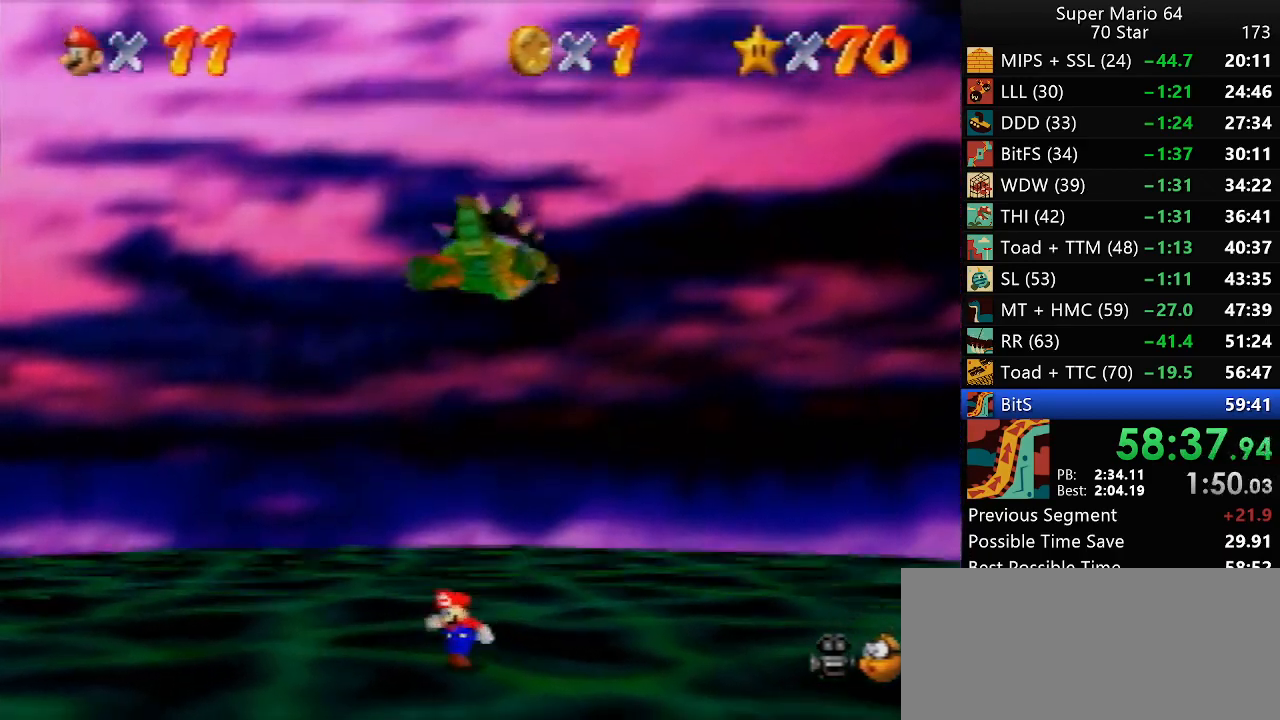
Gameplay with a controller (Nintendo layout); each line is a JSON object with the inputs held at the frame after it. "events" lists button and stick changes between this image and that frame as [ms after this image, input, new state], when the widget could be followed in between. Not read: L1 L3 R3.
{"buttons": [], "left_stick": "center", "events": [[50, "left_stick", "center"], [183, "left_stick", "up-left"], [283, "left_stick", "up"], [417, "left_stick", "center"]]}
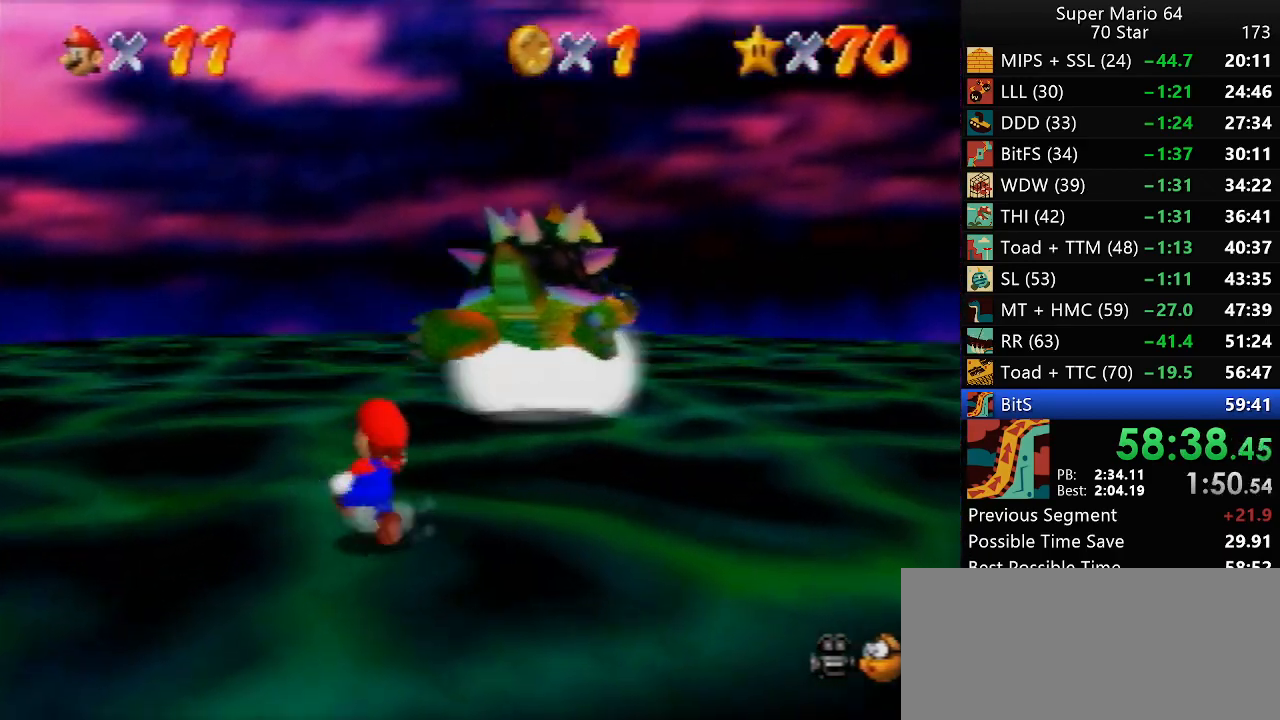
{"buttons": [], "left_stick": "center", "events": []}
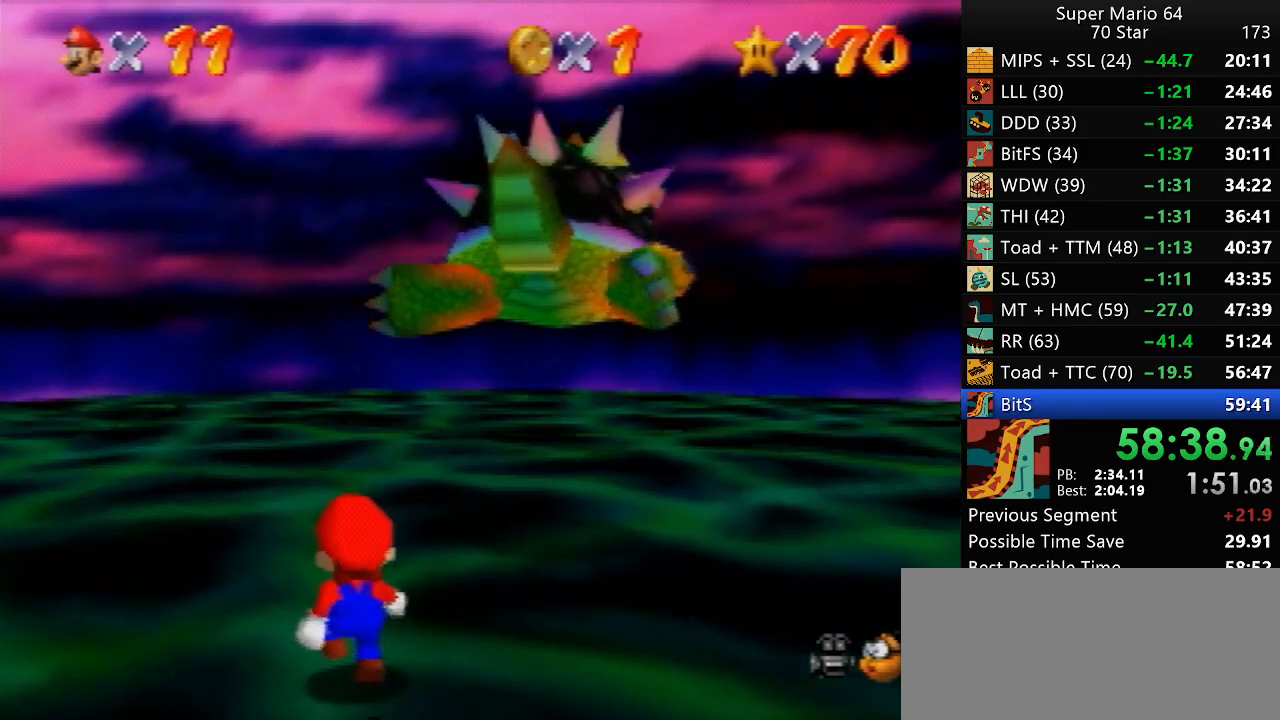
{"buttons": [], "left_stick": "center", "events": []}
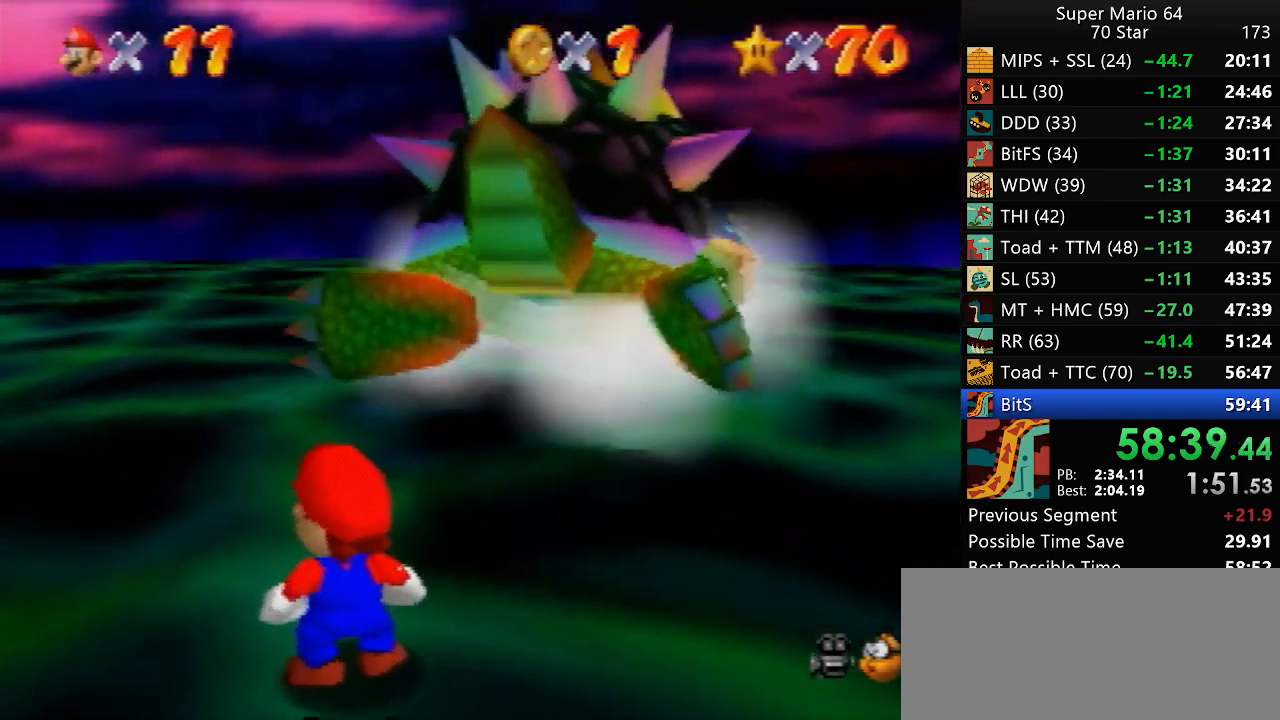
{"buttons": ["B"], "left_stick": "center", "events": [[383, "left_stick", "up-right"], [433, "left_stick", "center"], [483, "B", "down"]]}
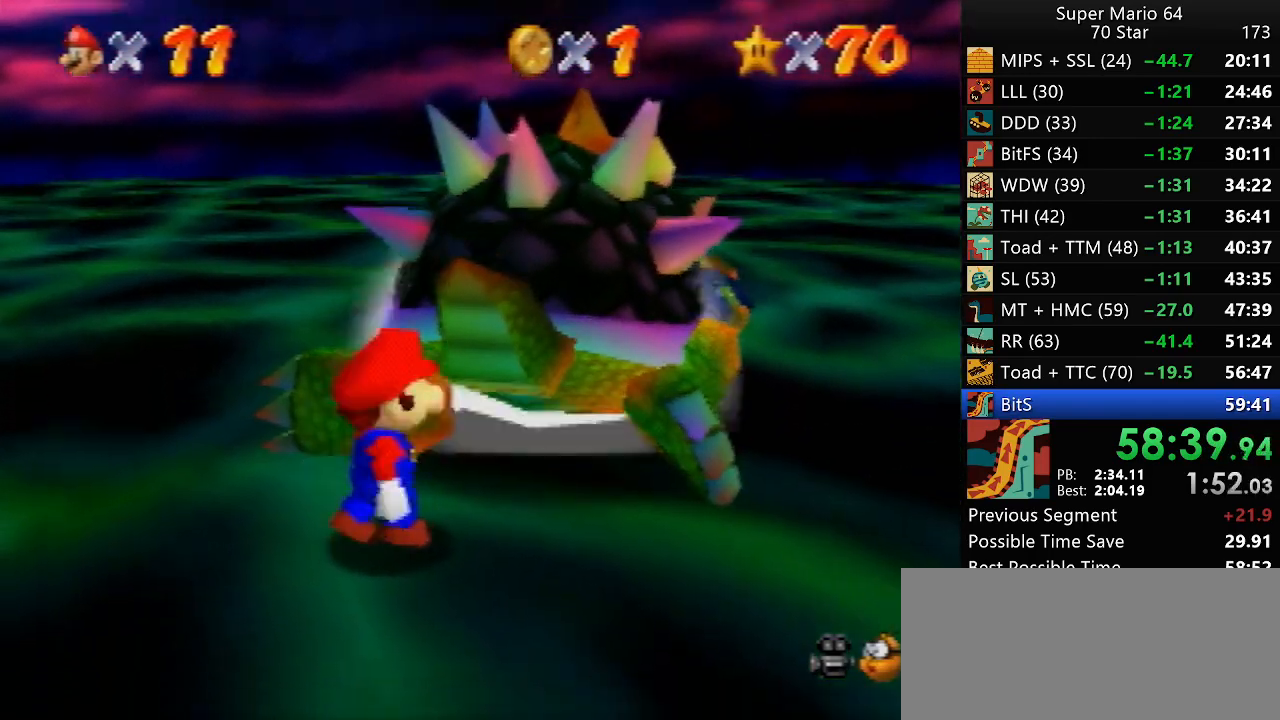
{"buttons": [], "left_stick": "center", "events": [[100, "B", "up"]]}
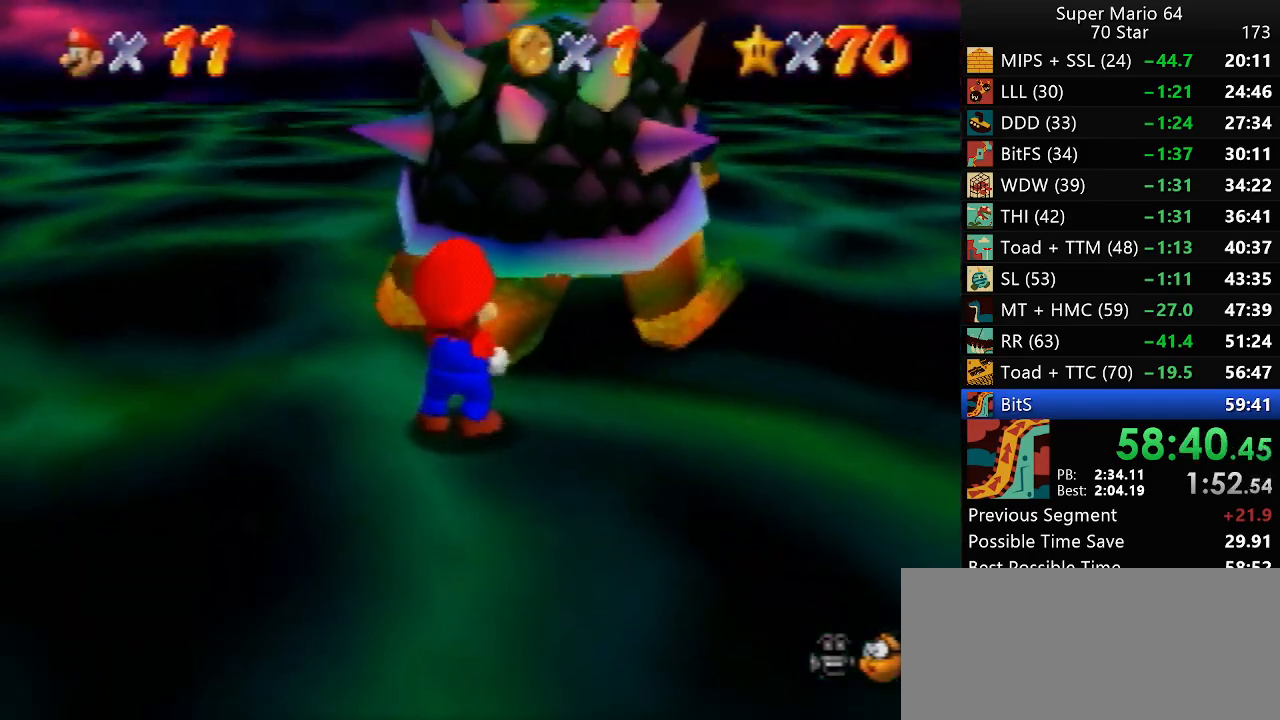
{"buttons": [], "left_stick": "left", "events": [[67, "left_stick", "down-right"], [133, "C_RIGHT", "down"], [167, "left_stick", "down-left"], [233, "C_RIGHT", "up"], [233, "left_stick", "up-left"], [283, "C_RIGHT", "down"], [333, "left_stick", "right"], [367, "C_RIGHT", "up"], [400, "left_stick", "down"], [433, "C_RIGHT", "down"], [500, "C_RIGHT", "up"], [500, "left_stick", "left"]]}
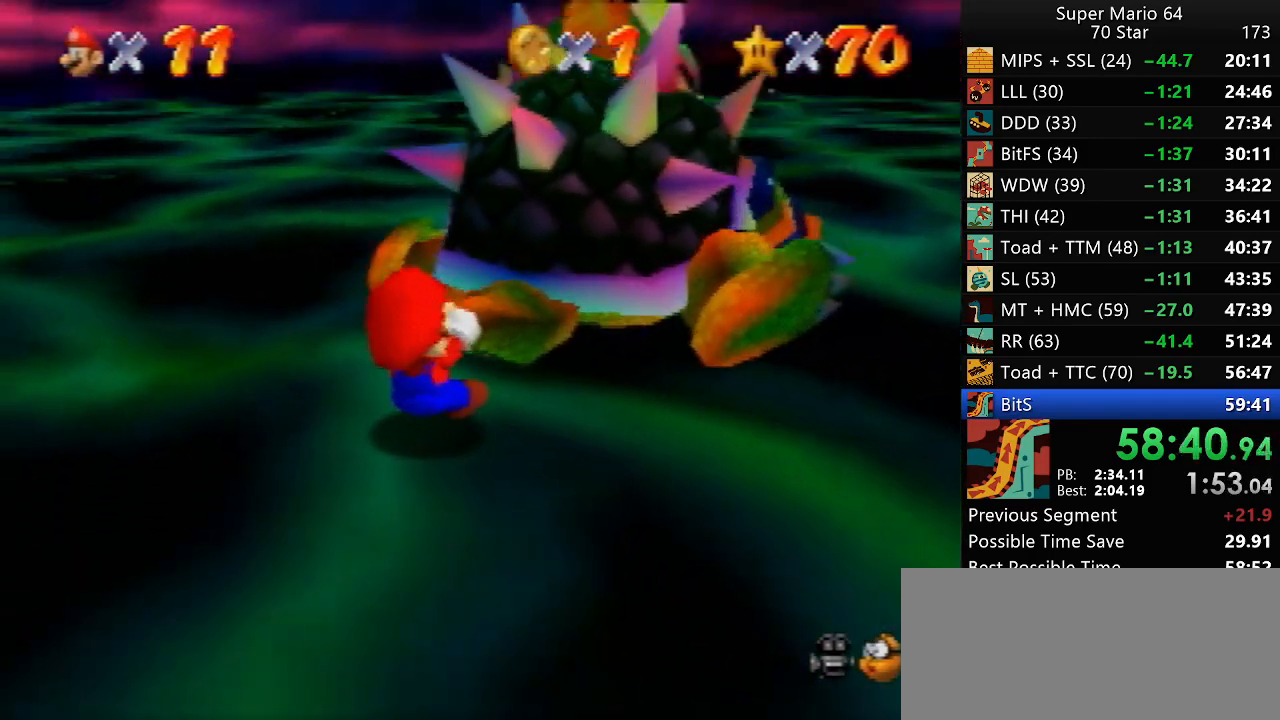
{"buttons": [], "left_stick": "up", "events": [[17, "left_stick", "up"], [50, "C_RIGHT", "down"], [83, "C_RIGHT", "up"], [83, "left_stick", "right"], [183, "C_RIGHT", "down"], [183, "left_stick", "down-left"], [250, "C_RIGHT", "up"], [250, "left_stick", "up-left"], [300, "left_stick", "right"], [383, "left_stick", "down"], [483, "left_stick", "up"]]}
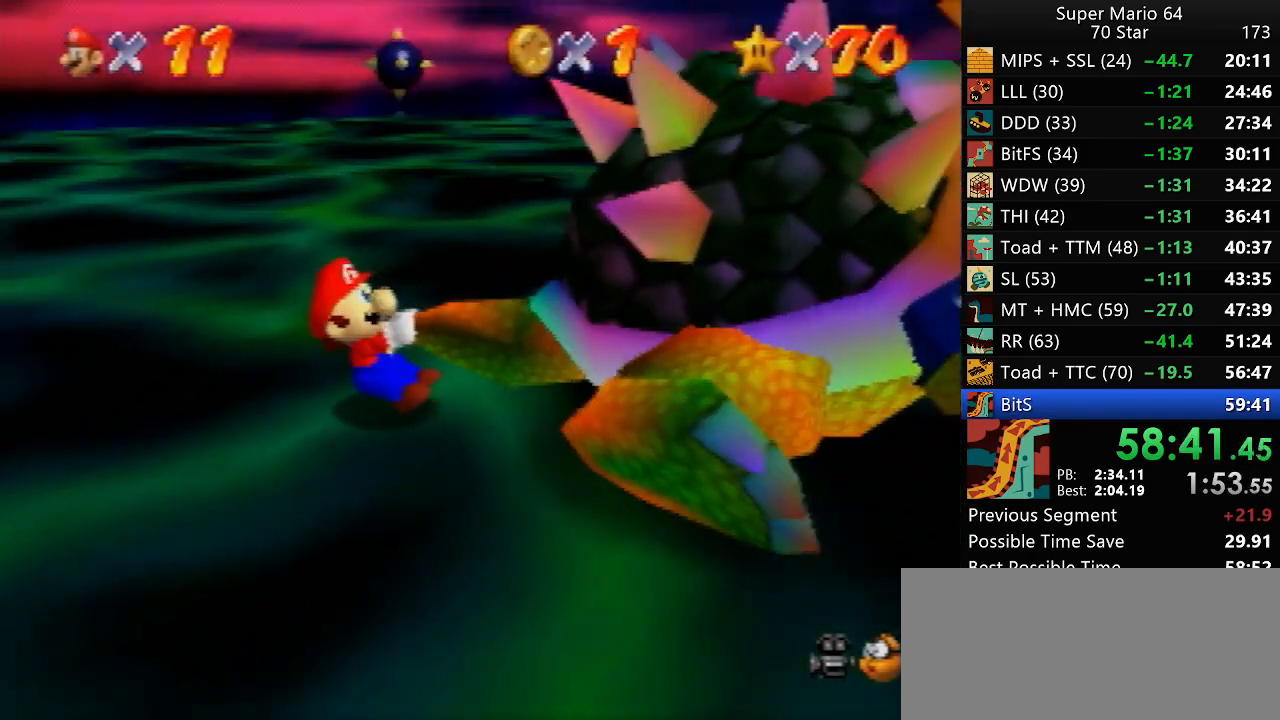
{"buttons": [], "left_stick": "down-right", "events": [[17, "left_stick", "right"], [117, "left_stick", "down"], [200, "C_RIGHT", "down"], [200, "left_stick", "up"], [250, "C_RIGHT", "up"], [250, "left_stick", "right"], [367, "left_stick", "left"], [433, "left_stick", "up-right"], [500, "left_stick", "down-right"]]}
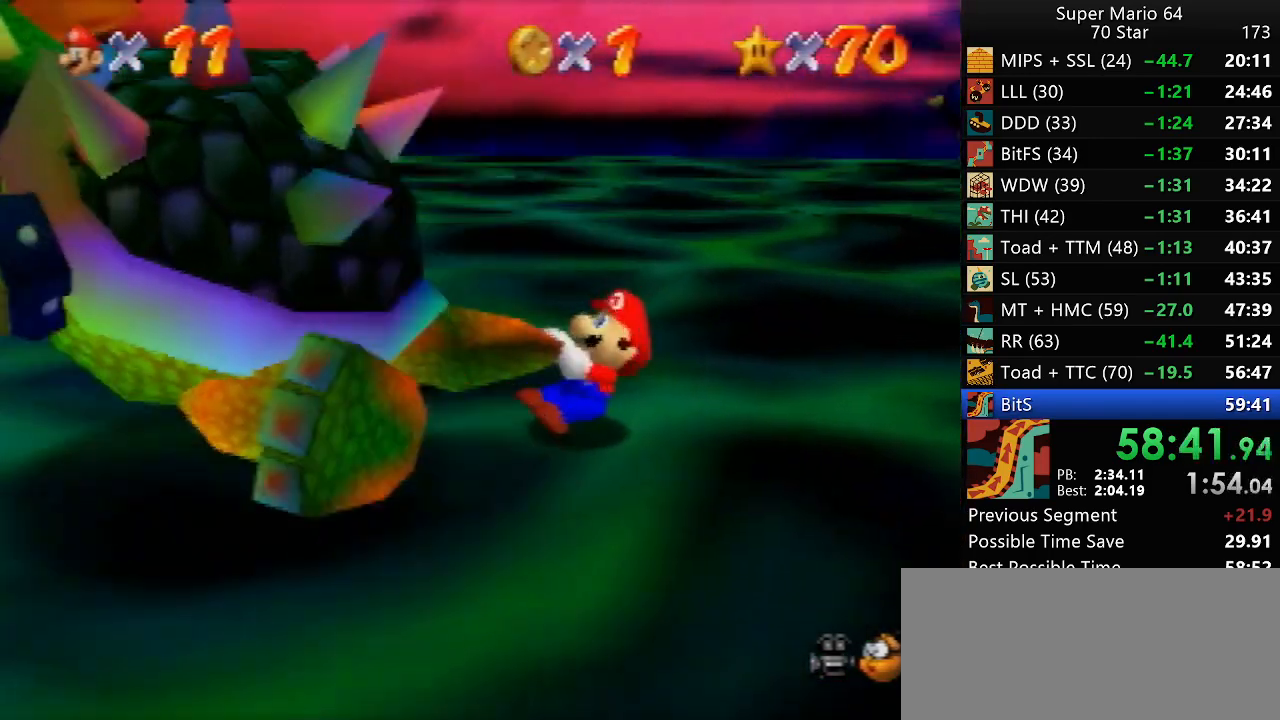
{"buttons": [], "left_stick": "up", "events": [[67, "left_stick", "left"], [133, "left_stick", "up-right"], [233, "left_stick", "down-left"], [300, "left_stick", "up"], [400, "left_stick", "down"], [483, "left_stick", "up"]]}
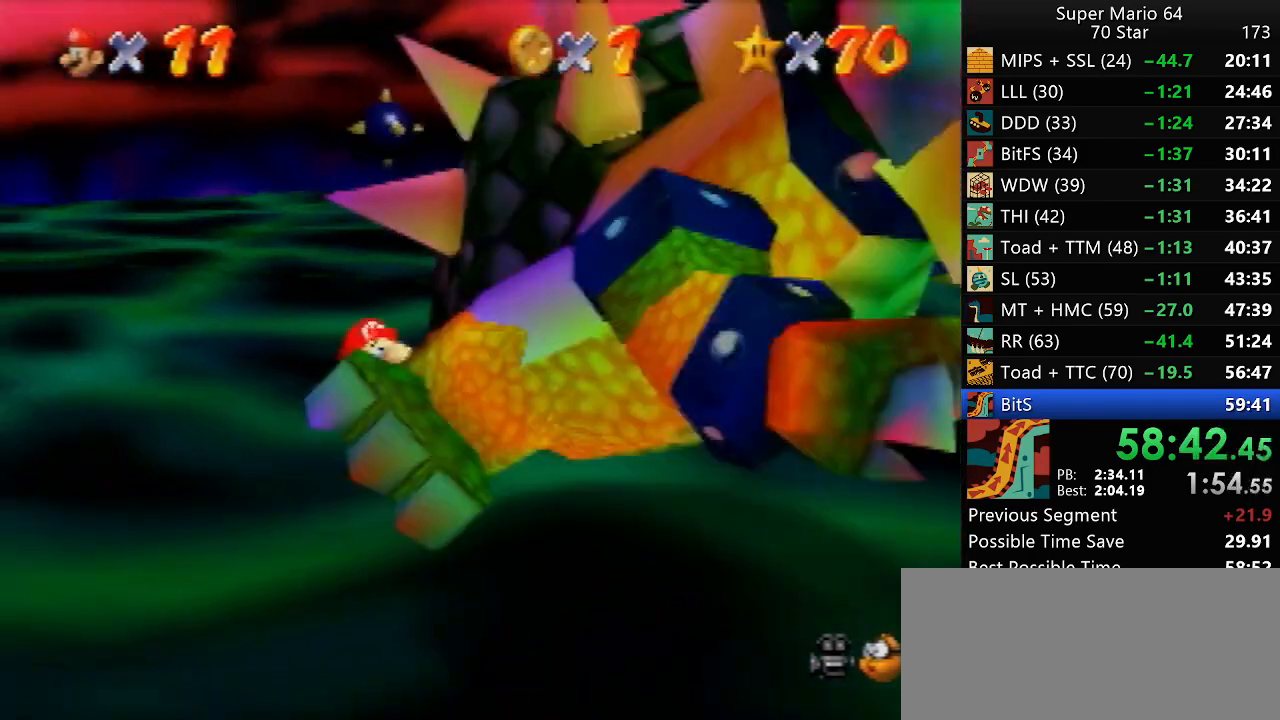
{"buttons": [], "left_stick": "down-right", "events": [[100, "left_stick", "down-left"], [167, "left_stick", "up"], [233, "left_stick", "right"], [367, "left_stick", "down-right"]]}
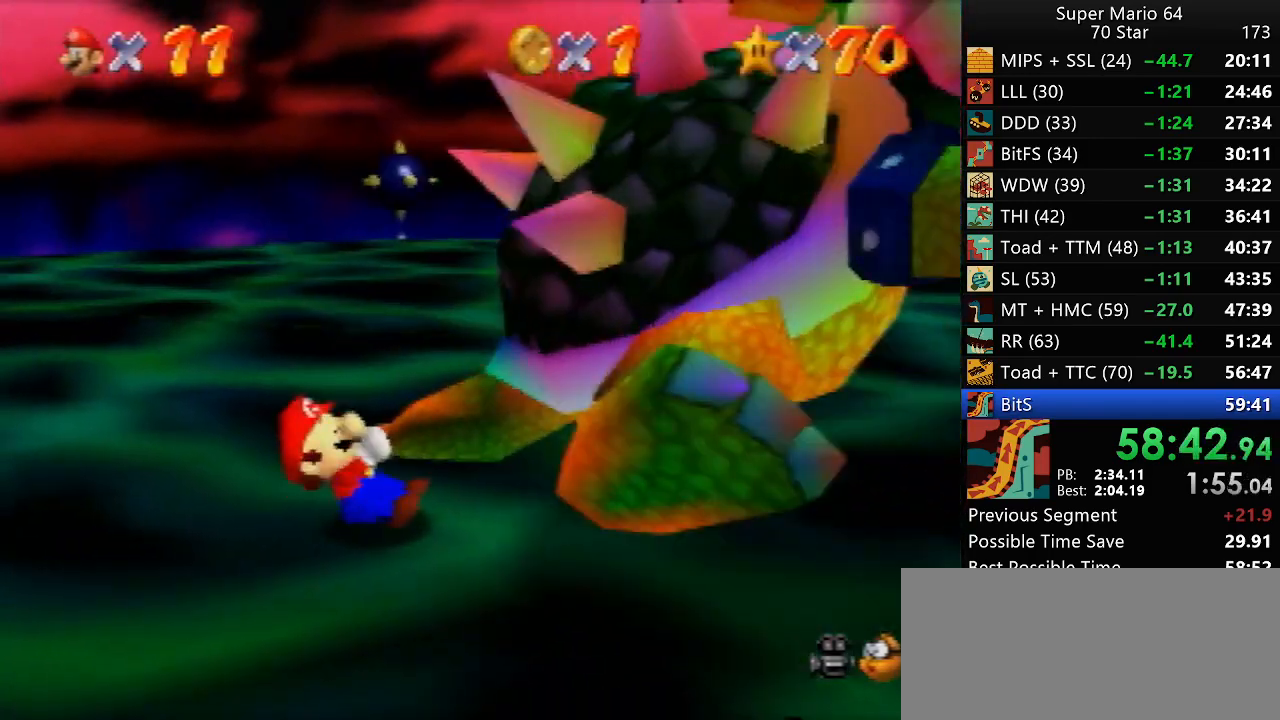
{"buttons": [], "left_stick": "right", "events": [[50, "left_stick", "center"], [183, "left_stick", "up"], [317, "left_stick", "down"], [417, "left_stick", "up"], [483, "left_stick", "right"]]}
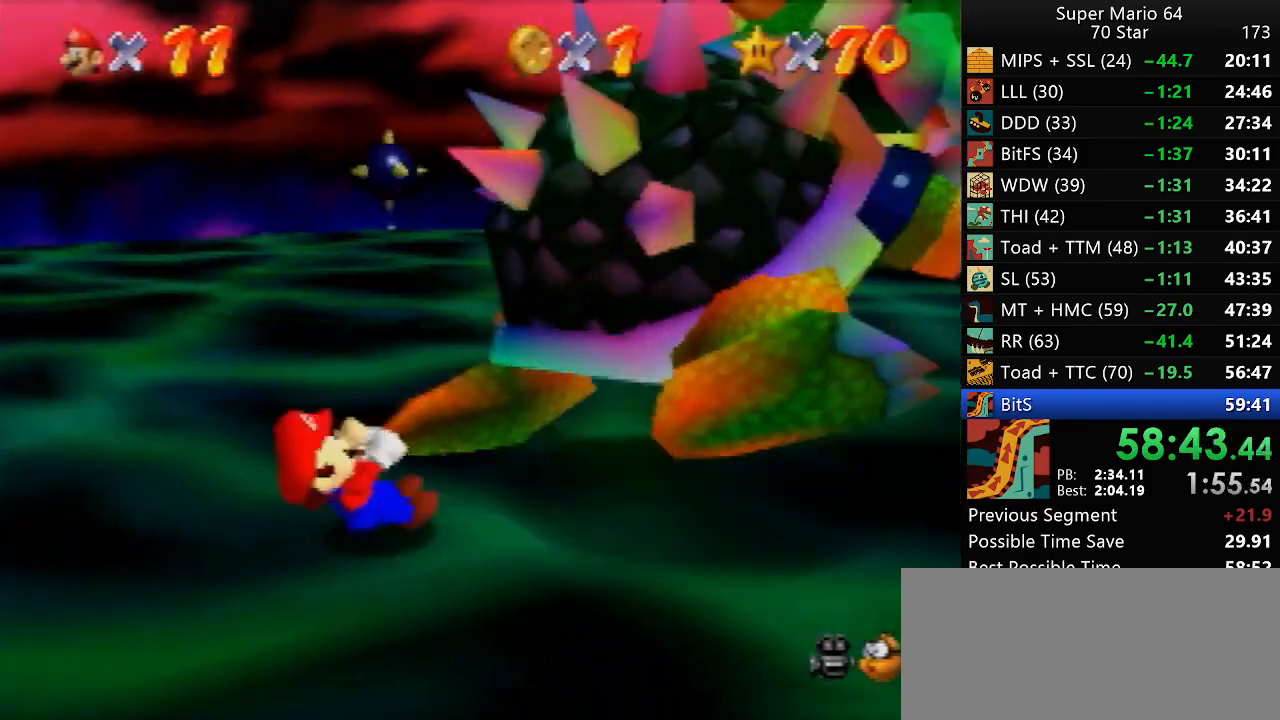
{"buttons": [], "left_stick": "up-left", "events": [[50, "left_stick", "down-left"], [133, "left_stick", "up-right"], [200, "left_stick", "down-right"], [300, "left_stick", "up"], [400, "left_stick", "down"], [483, "left_stick", "up-left"]]}
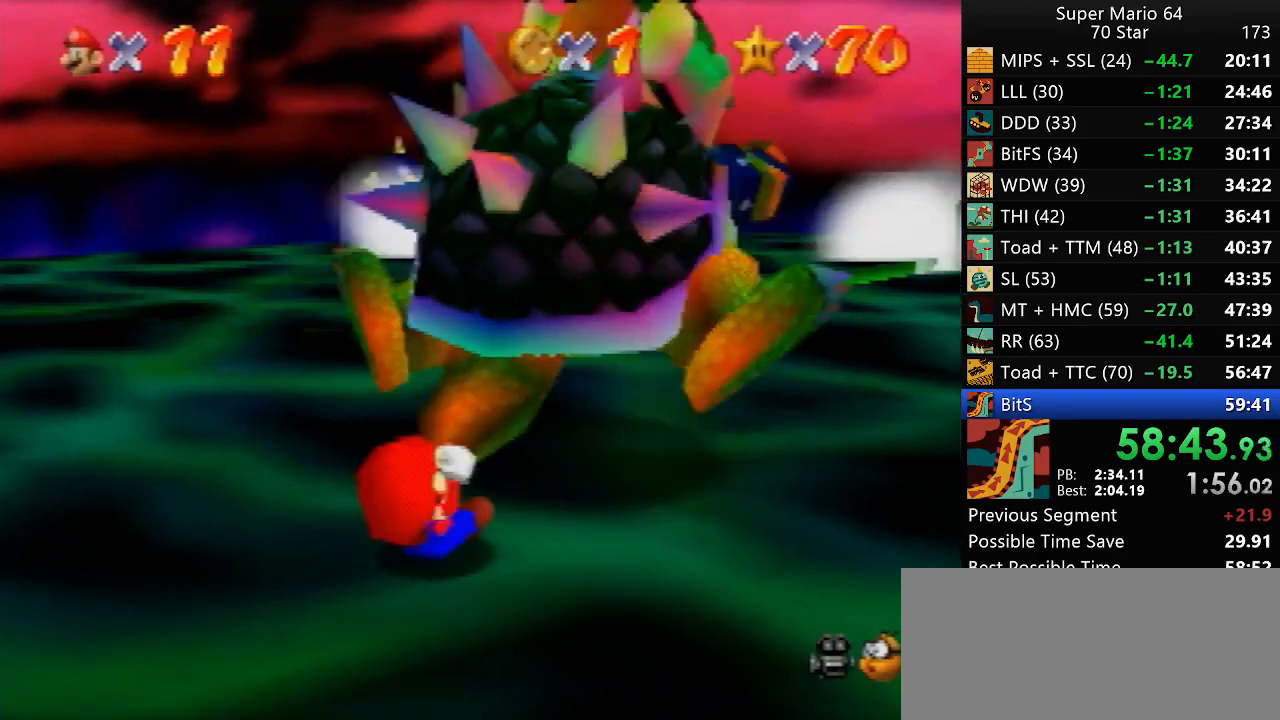
{"buttons": ["B"], "left_stick": "up", "events": [[17, "left_stick", "down"], [133, "left_stick", "up-left"], [183, "left_stick", "up"], [433, "B", "down"]]}
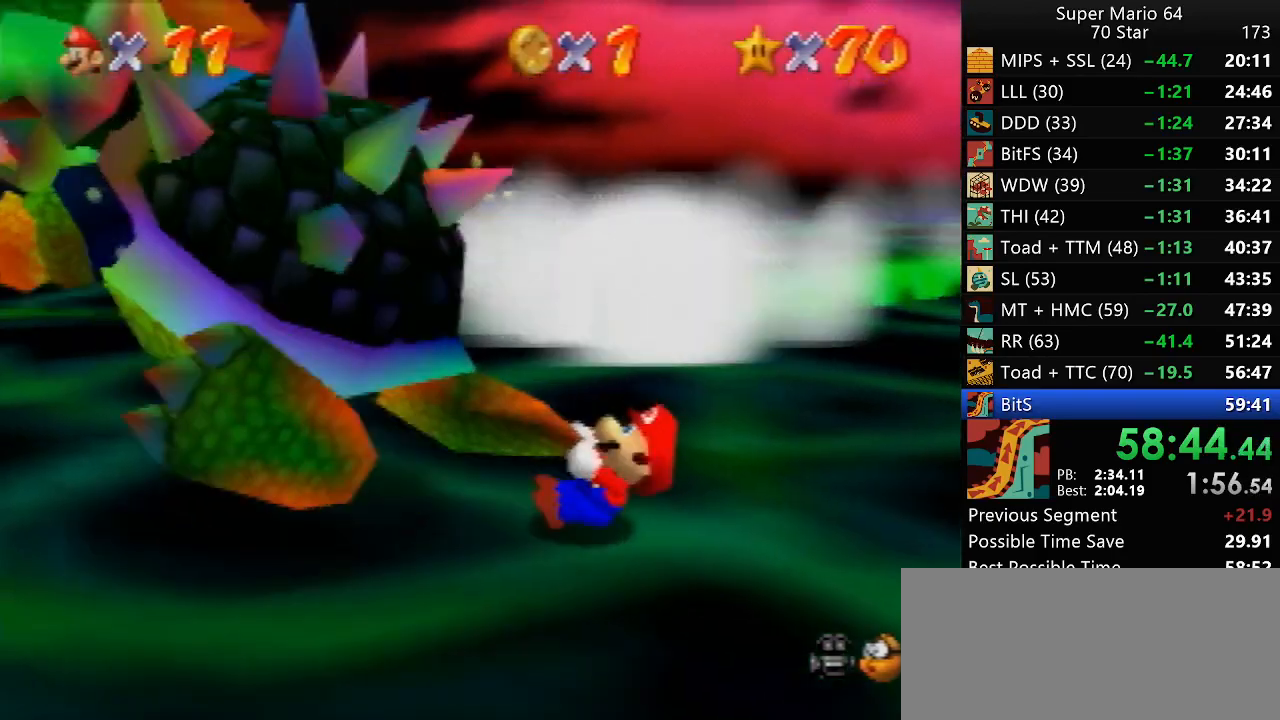
{"buttons": [], "left_stick": "center", "events": [[17, "B", "up"], [17, "left_stick", "center"]]}
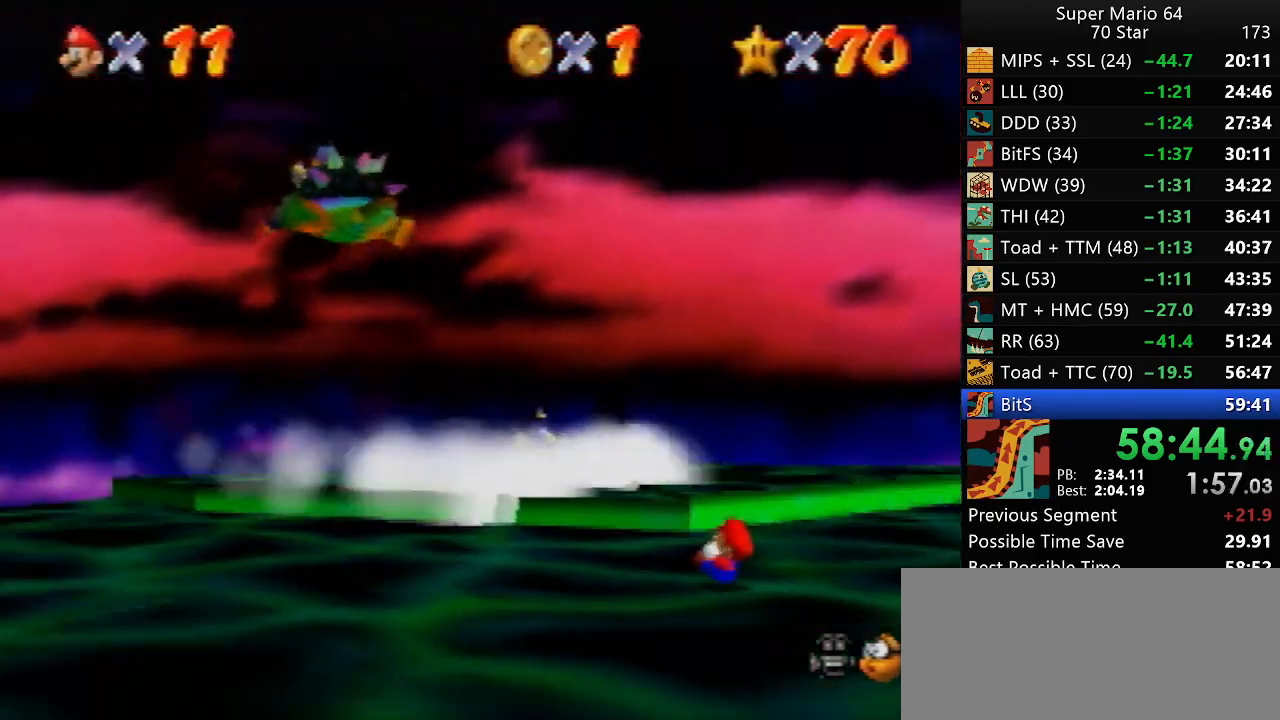
{"buttons": [], "left_stick": "center", "events": []}
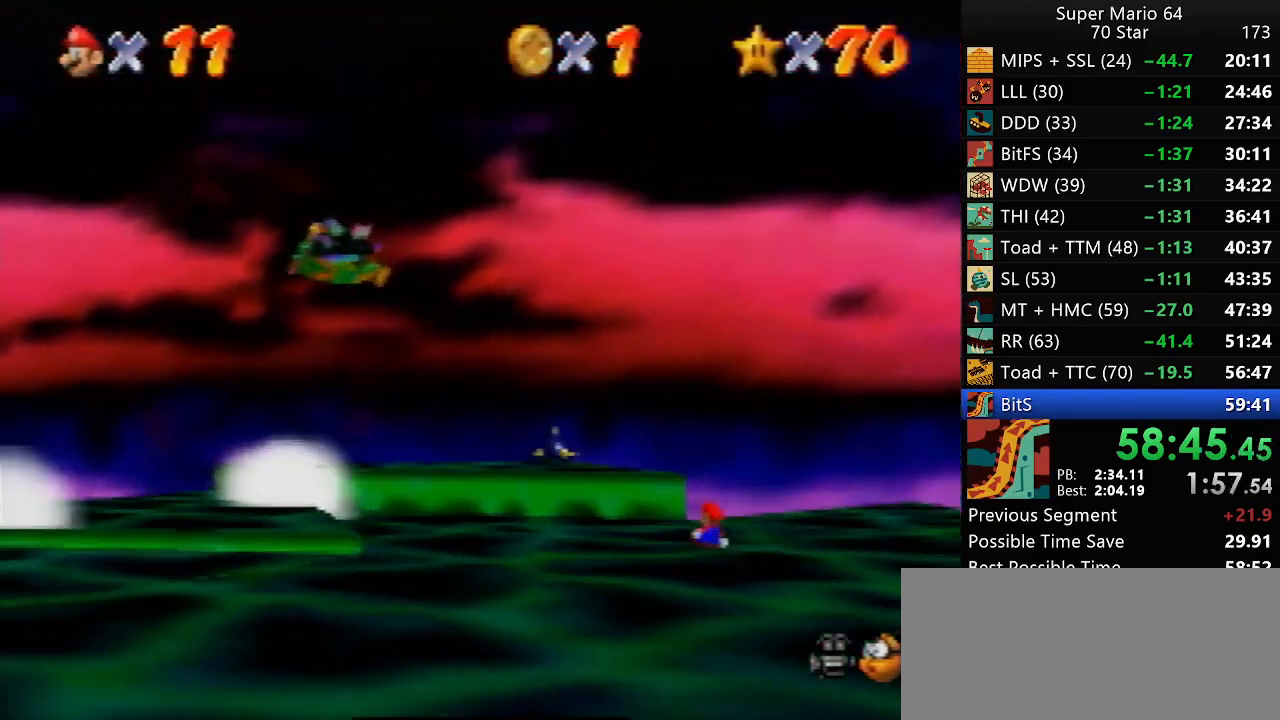
{"buttons": [], "left_stick": "center", "events": []}
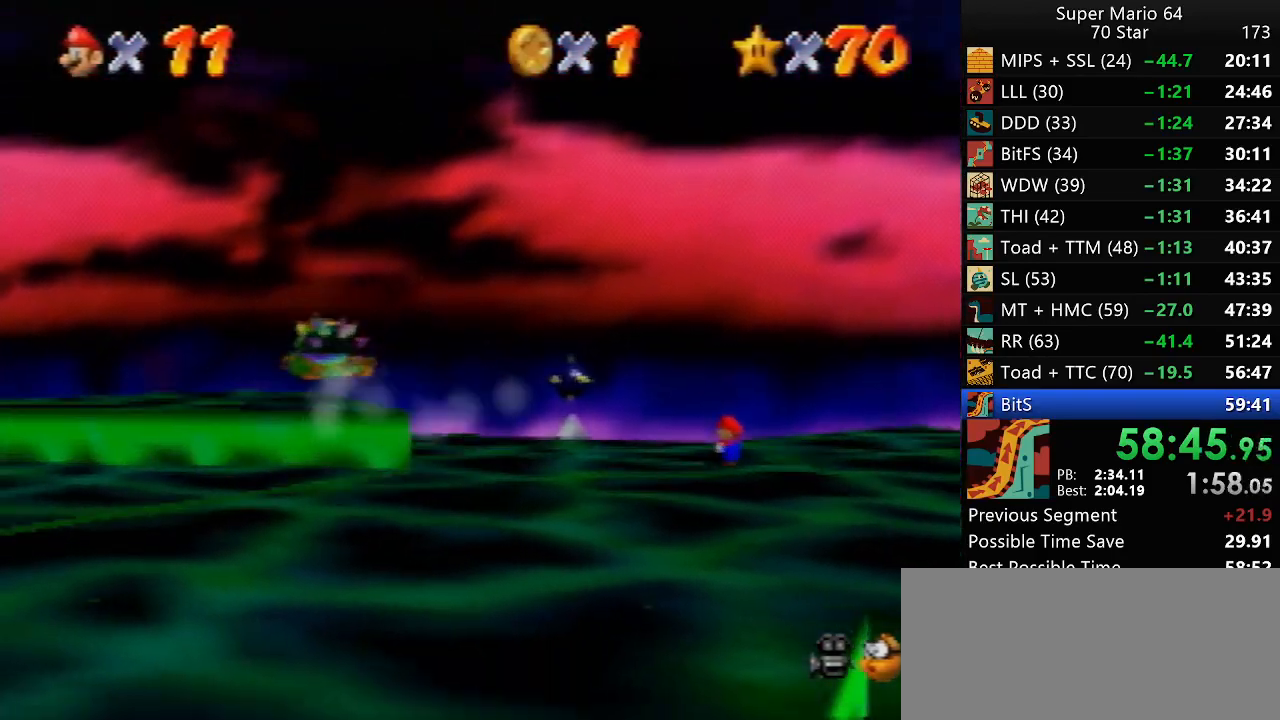
{"buttons": [], "left_stick": "center", "events": []}
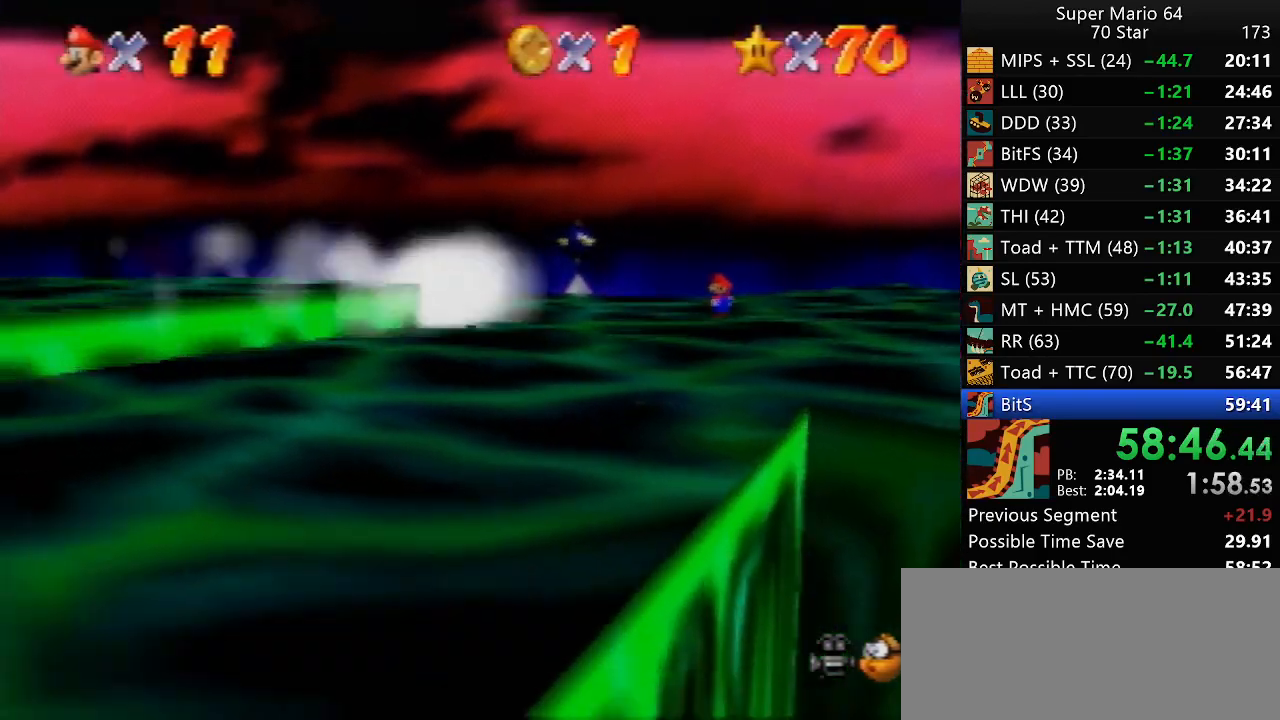
{"buttons": [], "left_stick": "left", "events": [[33, "left_stick", "left"]]}
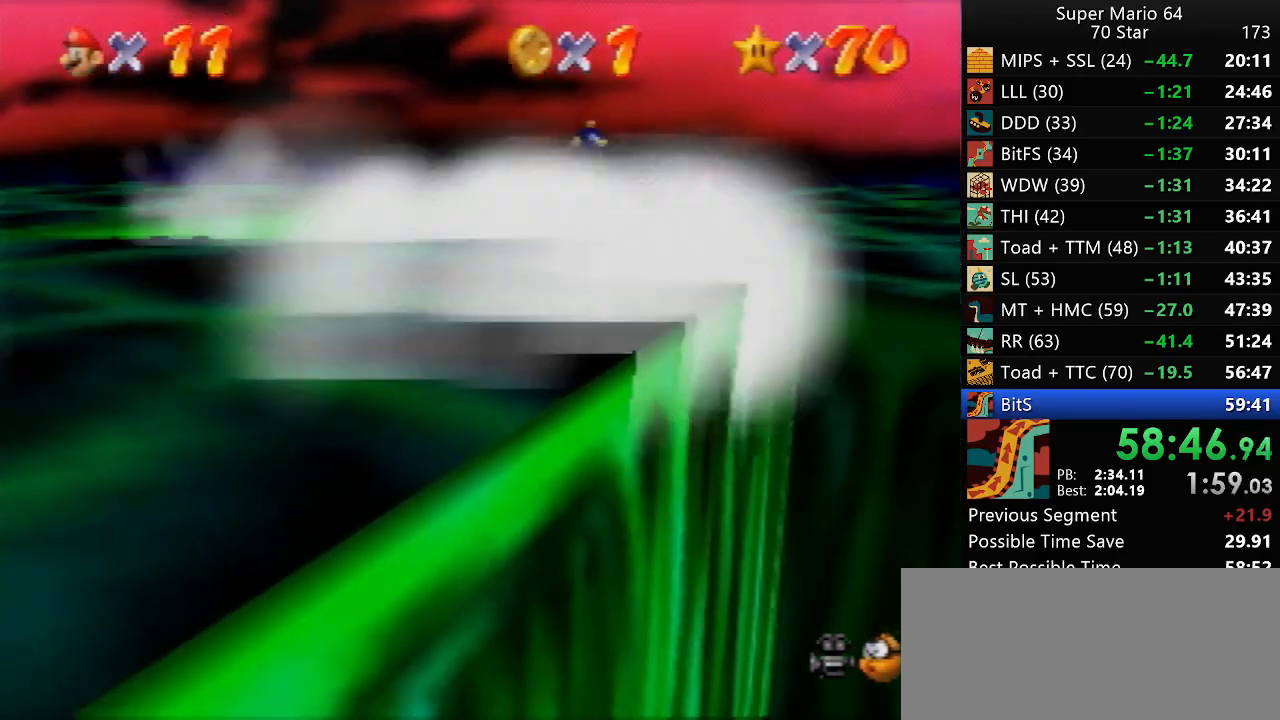
{"buttons": [], "left_stick": "center", "events": [[383, "left_stick", "center"]]}
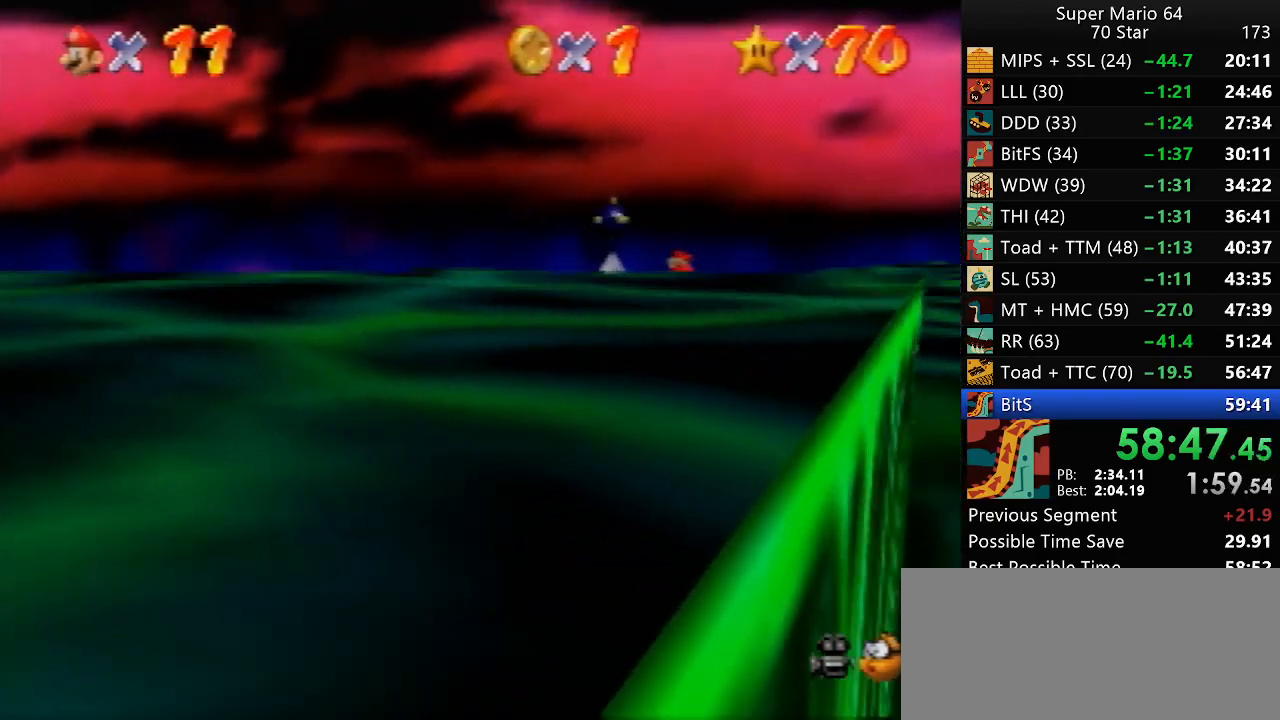
{"buttons": [], "left_stick": "center", "events": [[183, "left_stick", "left"], [417, "left_stick", "center"]]}
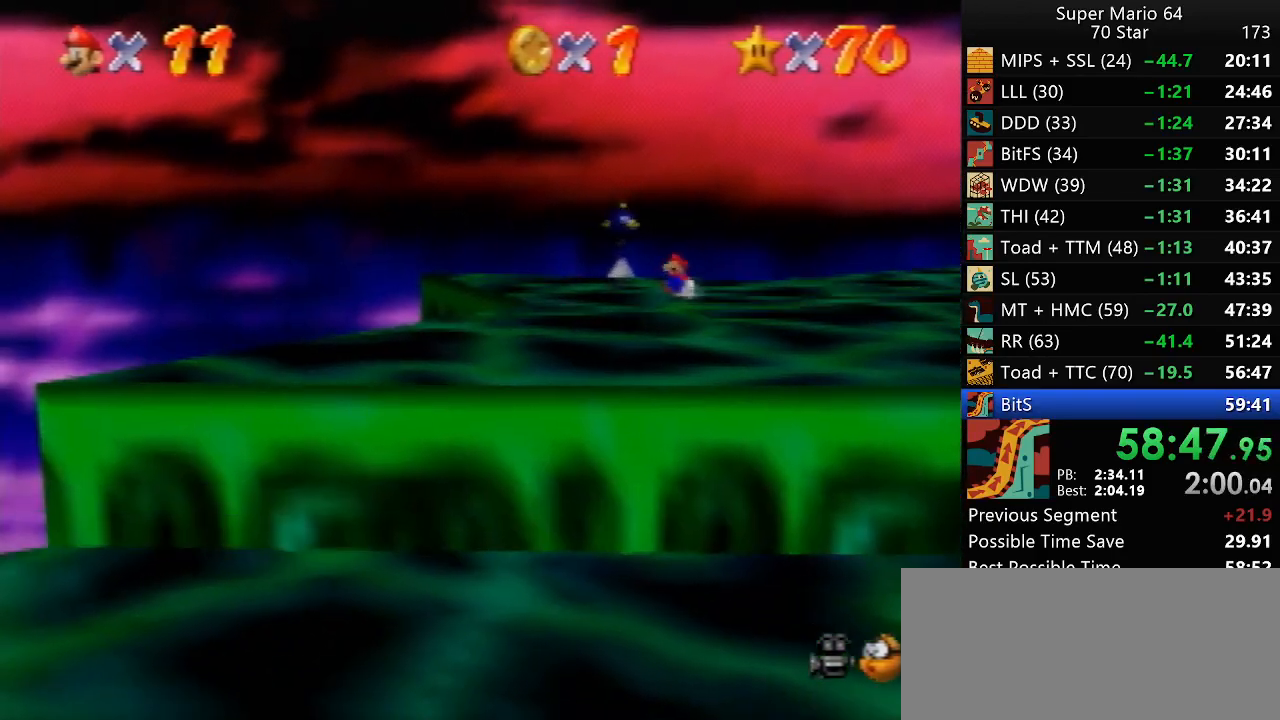
{"buttons": [], "left_stick": "left", "events": [[17, "left_stick", "left"], [150, "left_stick", "center"], [417, "left_stick", "left"]]}
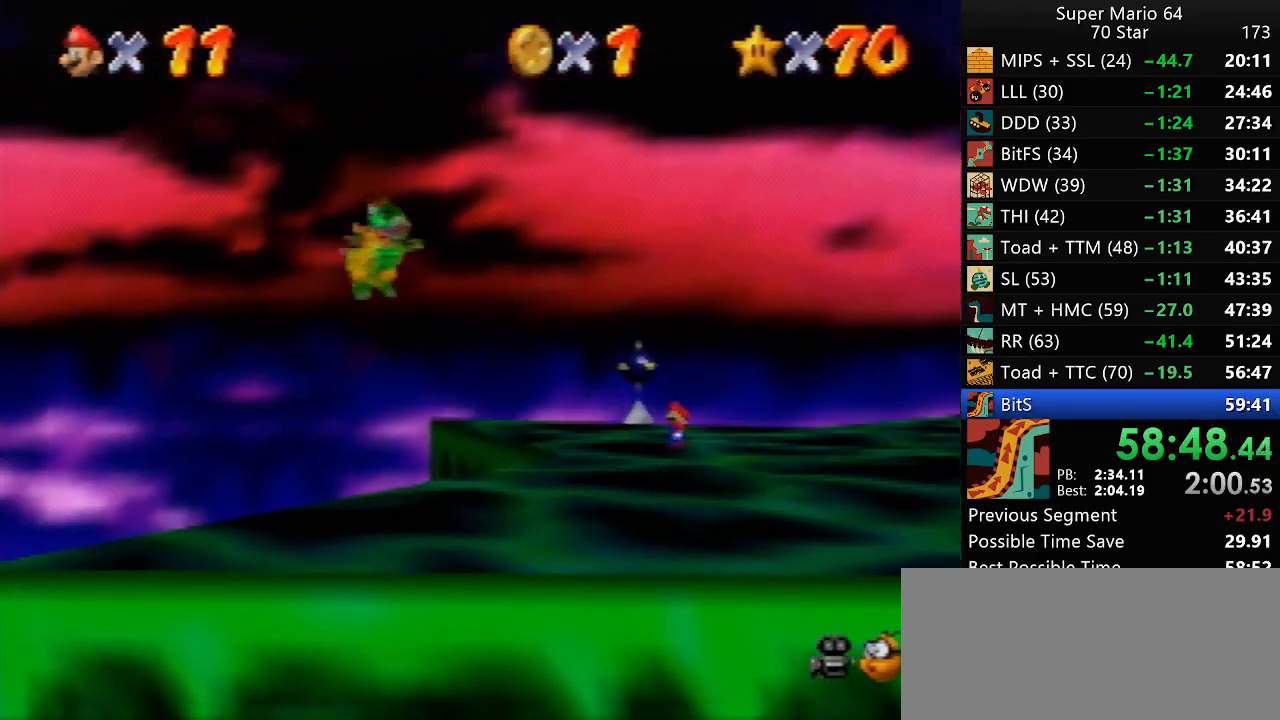
{"buttons": [], "left_stick": "center", "events": [[50, "left_stick", "center"]]}
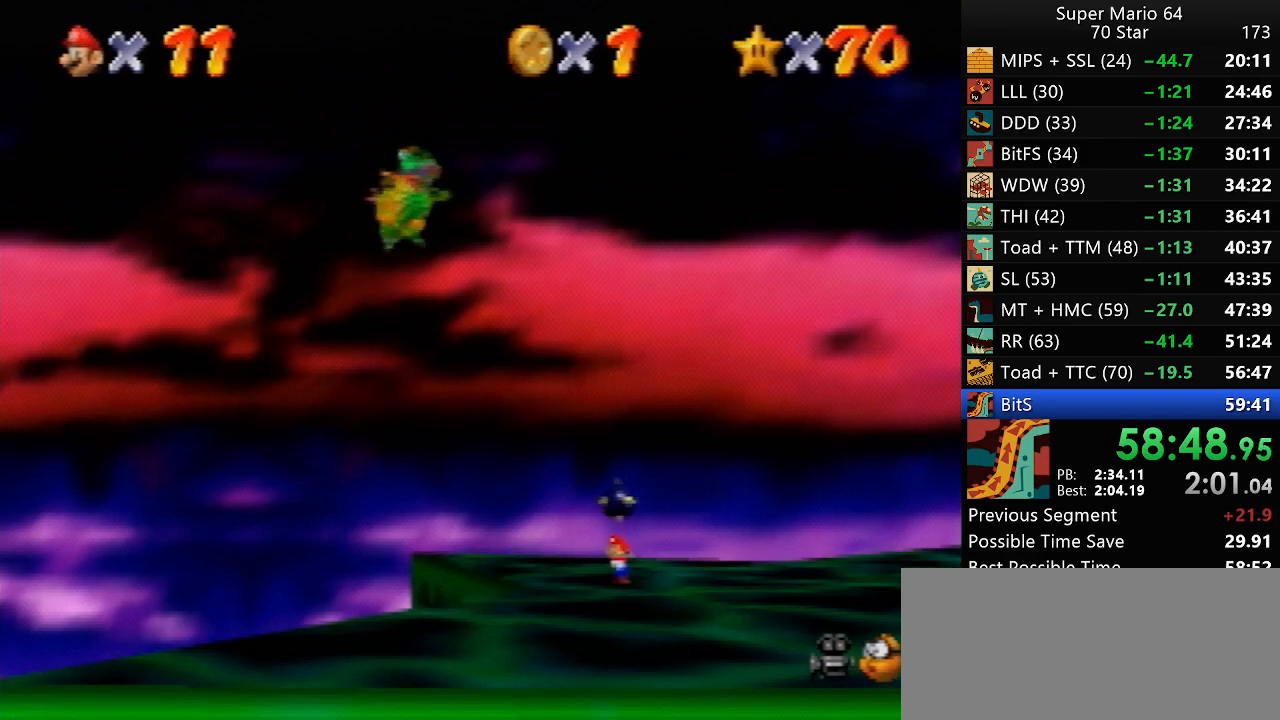
{"buttons": [], "left_stick": "center", "events": [[267, "left_stick", "left"], [417, "left_stick", "center"]]}
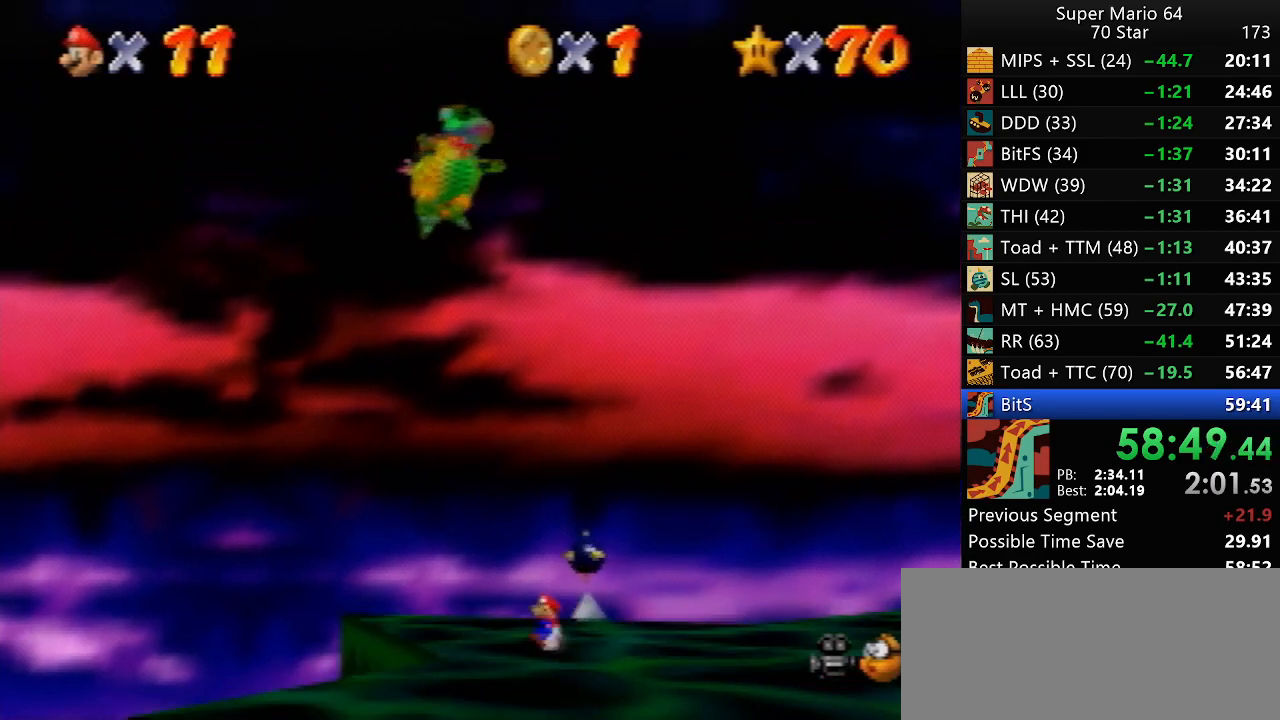
{"buttons": [], "left_stick": "center", "events": [[183, "left_stick", "right"], [317, "left_stick", "center"]]}
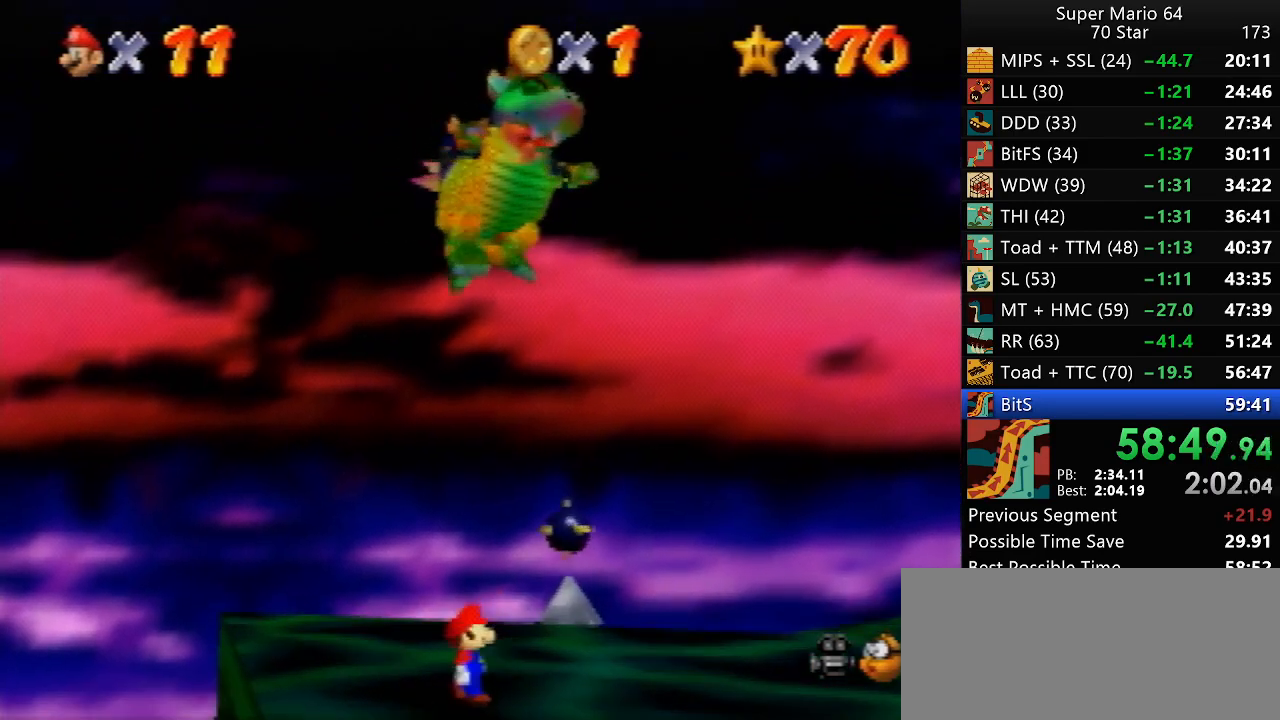
{"buttons": [], "left_stick": "up-left", "events": [[17, "C_LEFT", "down"], [117, "C_LEFT", "up"], [383, "A", "down"], [500, "A", "up"], [500, "left_stick", "up-left"]]}
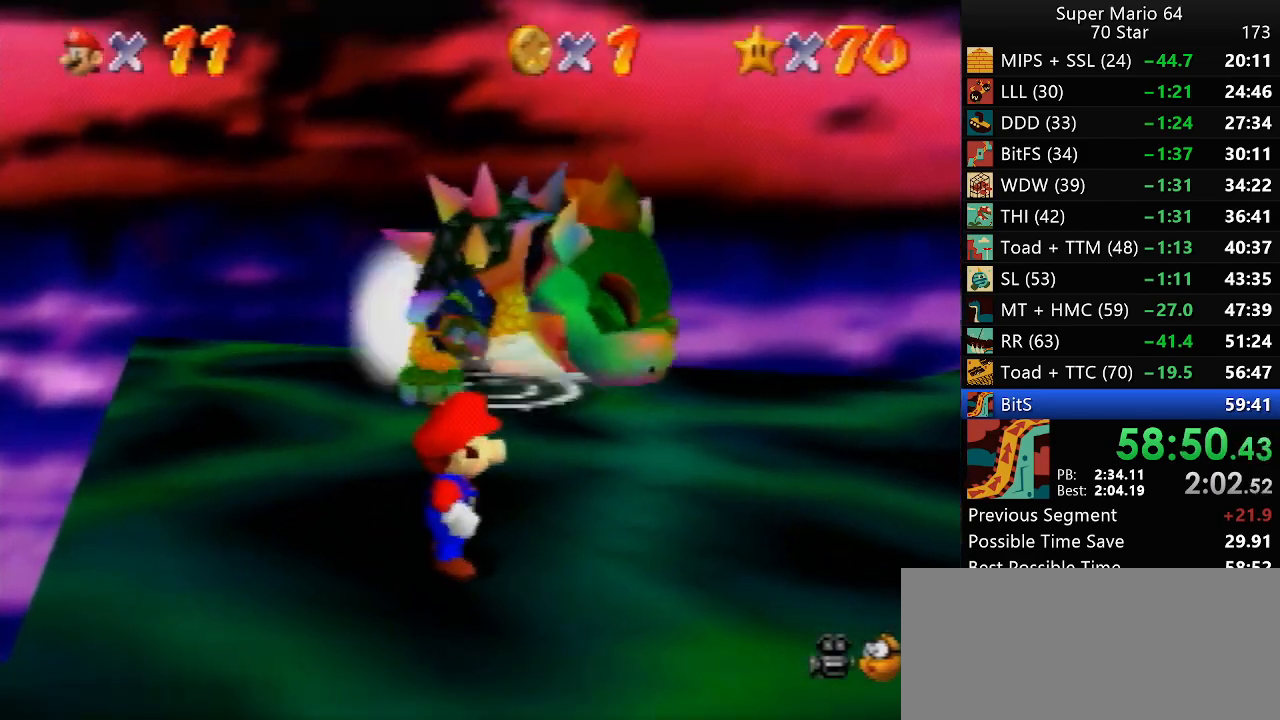
{"buttons": ["A"], "left_stick": "center", "events": [[150, "left_stick", "center"], [500, "A", "down"]]}
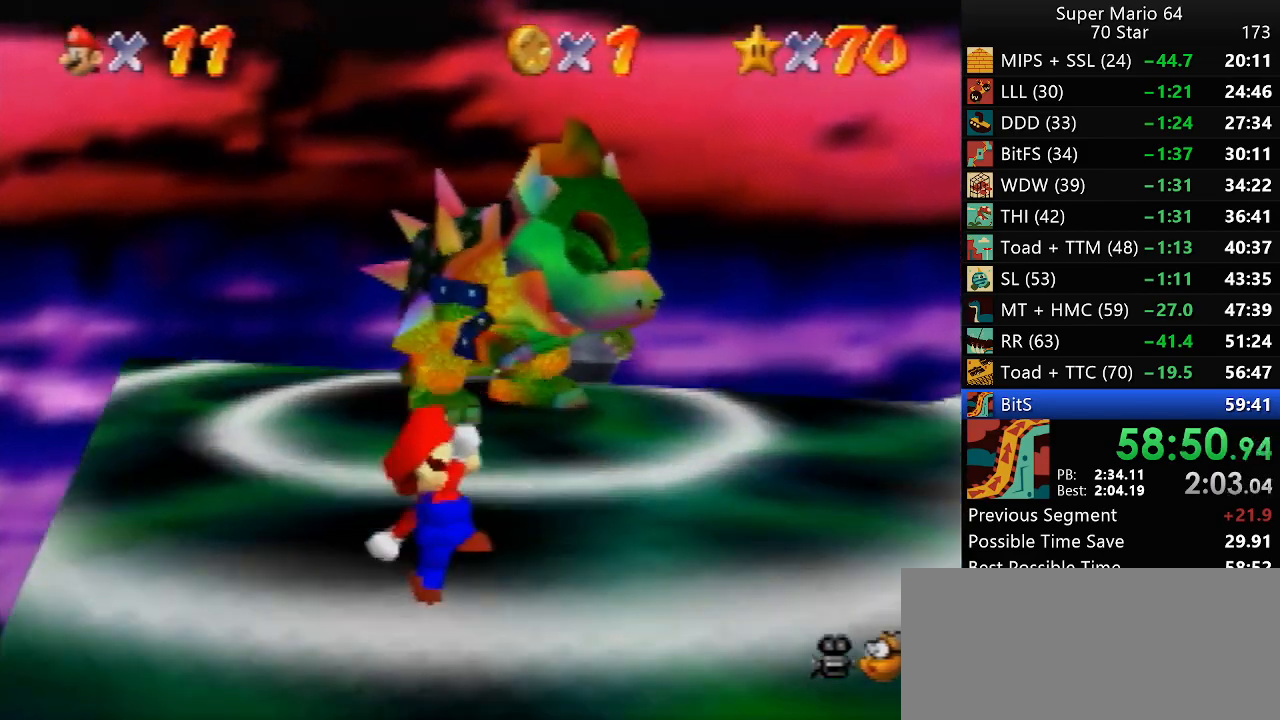
{"buttons": [], "left_stick": "up-left", "events": [[117, "left_stick", "up"], [200, "A", "up"], [467, "left_stick", "up-left"]]}